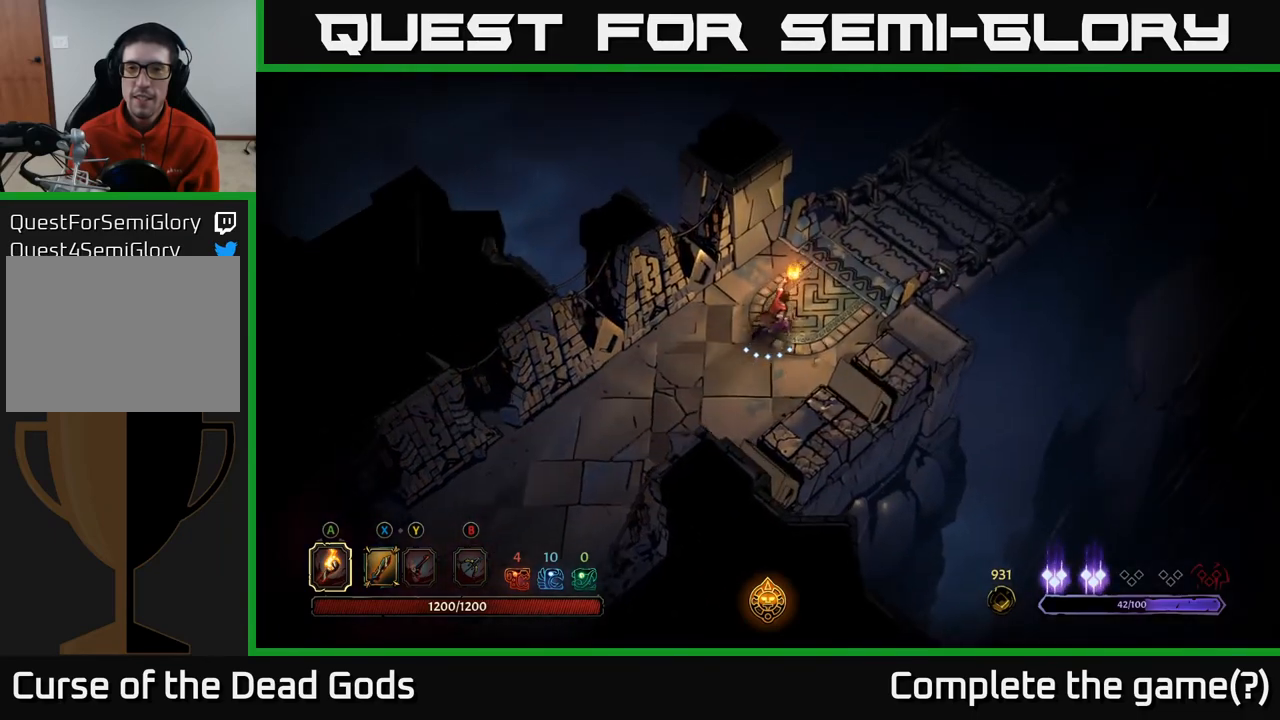
Gameplay with a controller (Xbox layout); each line is a JSON object with the inputs held at the frame after it. "events" lists button and stick changes between this image and that frame as [ms after this image, input, new state], when the widget could be followed in between.
{"buttons": ["R1"], "left_stick": "up-right", "right_stick": "center", "events": [[433, "R1", "down"]]}
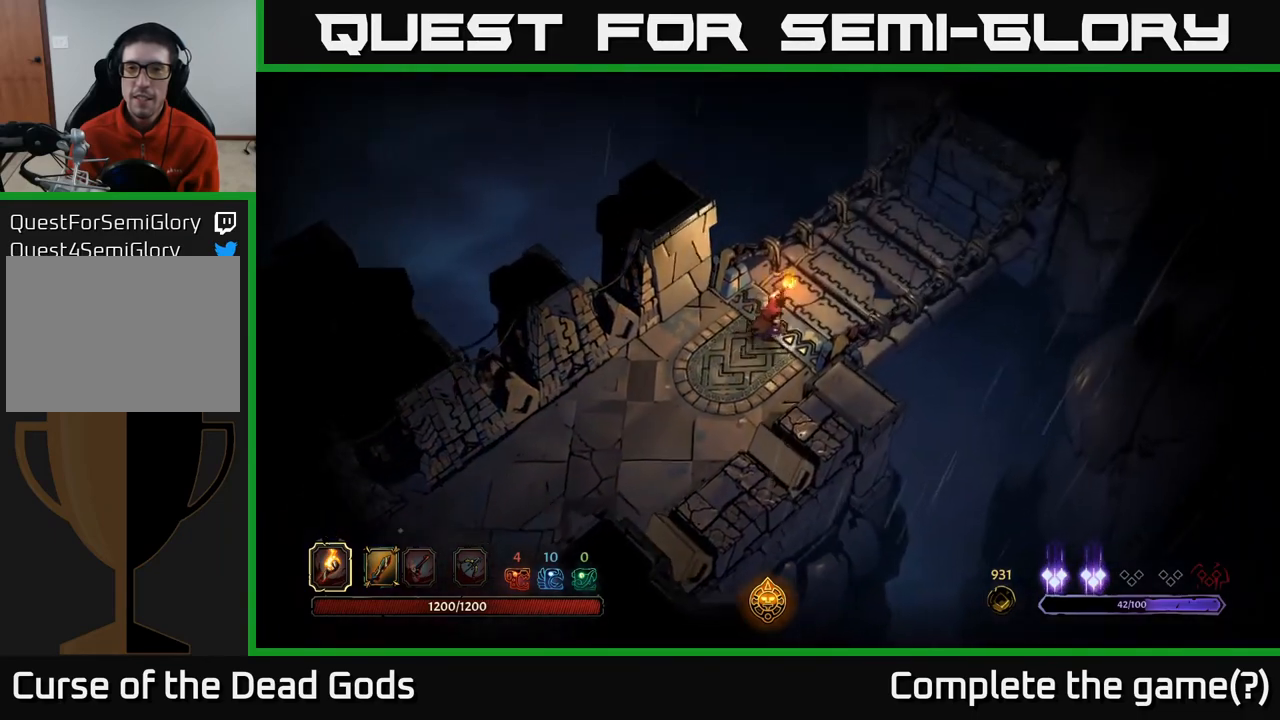
{"buttons": [], "left_stick": "up-right", "right_stick": "center", "events": [[100, "R1", "up"]]}
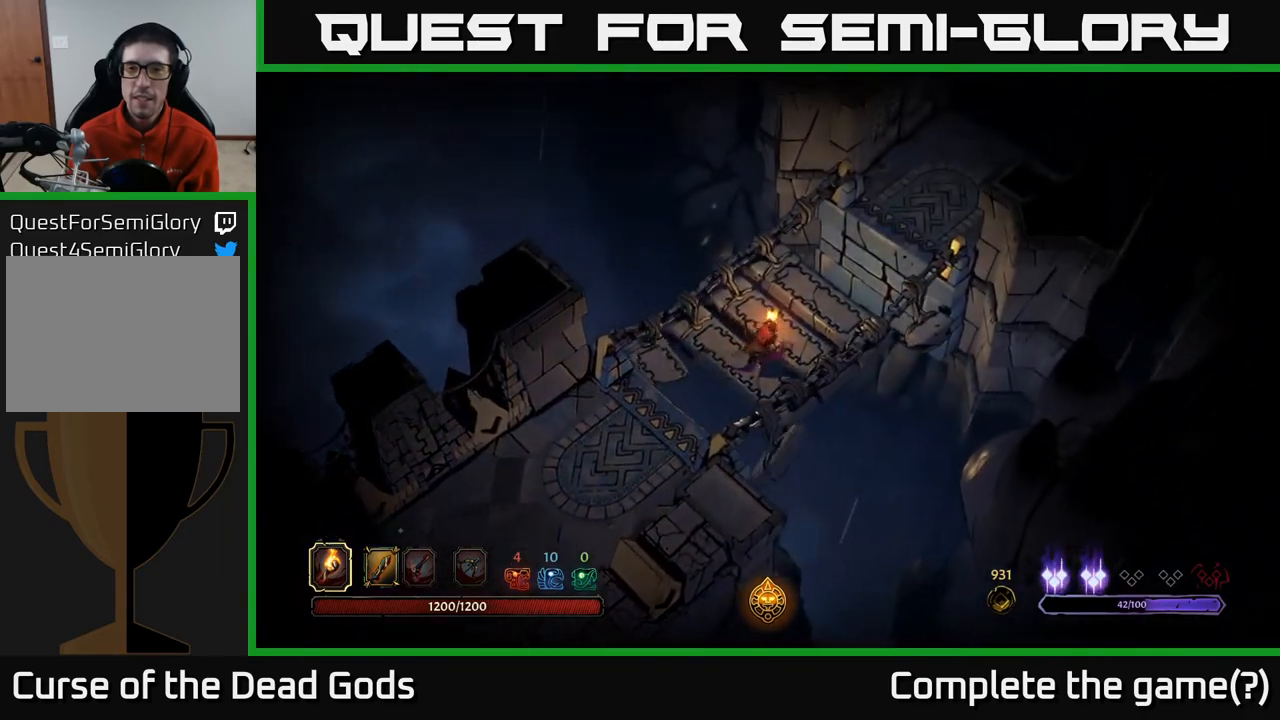
{"buttons": [], "left_stick": "up-right", "right_stick": "center", "events": []}
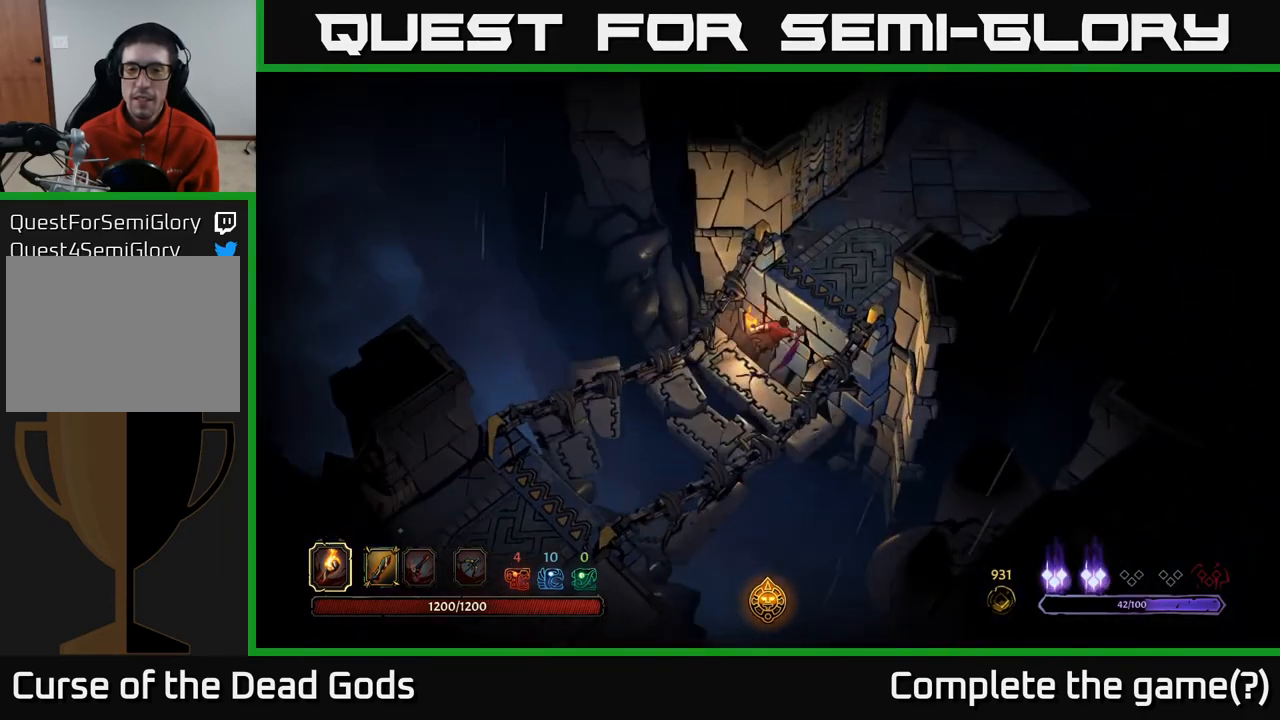
{"buttons": [], "left_stick": "up-right", "right_stick": "center", "events": []}
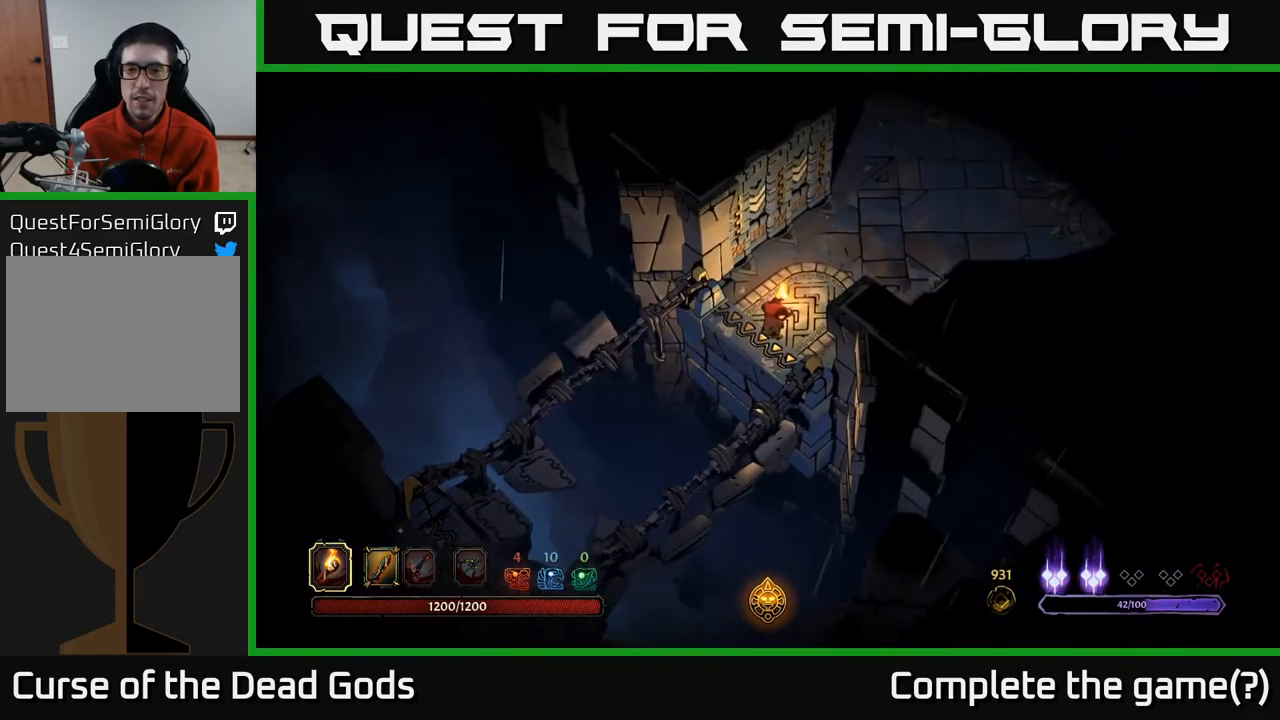
{"buttons": [], "left_stick": "up-right", "right_stick": "center", "events": []}
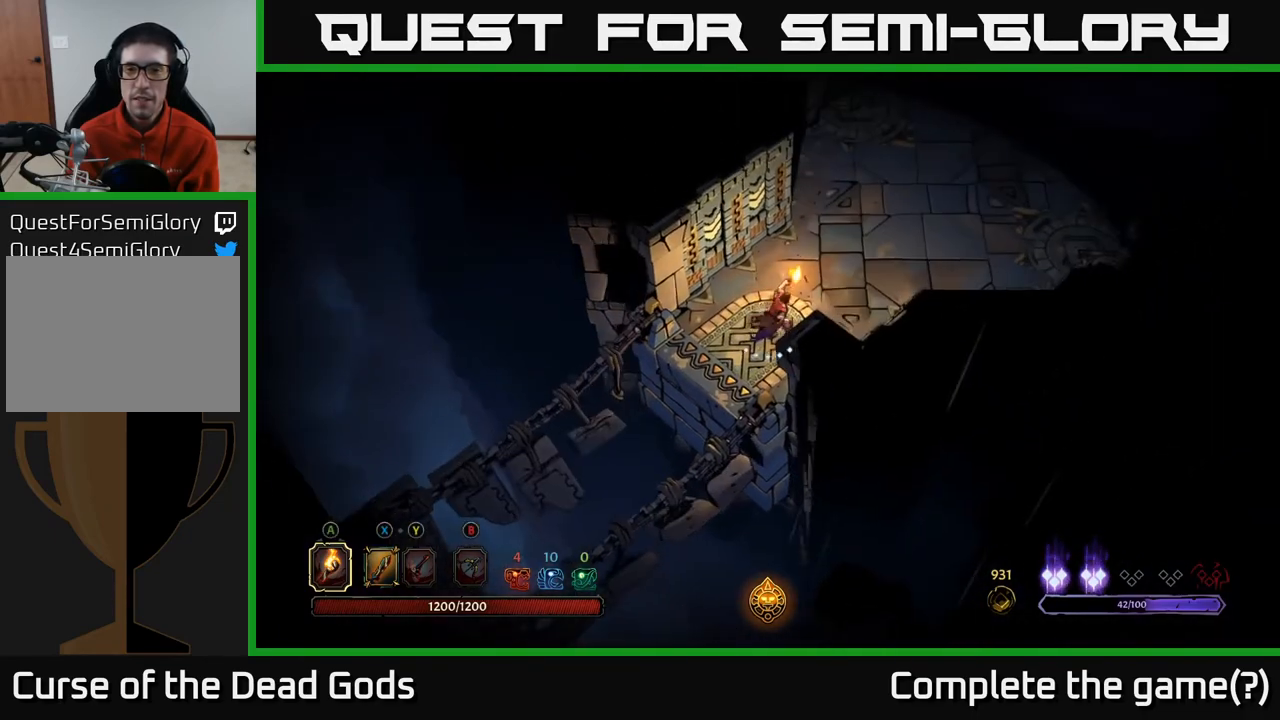
{"buttons": [], "left_stick": "up-right", "right_stick": "center", "events": []}
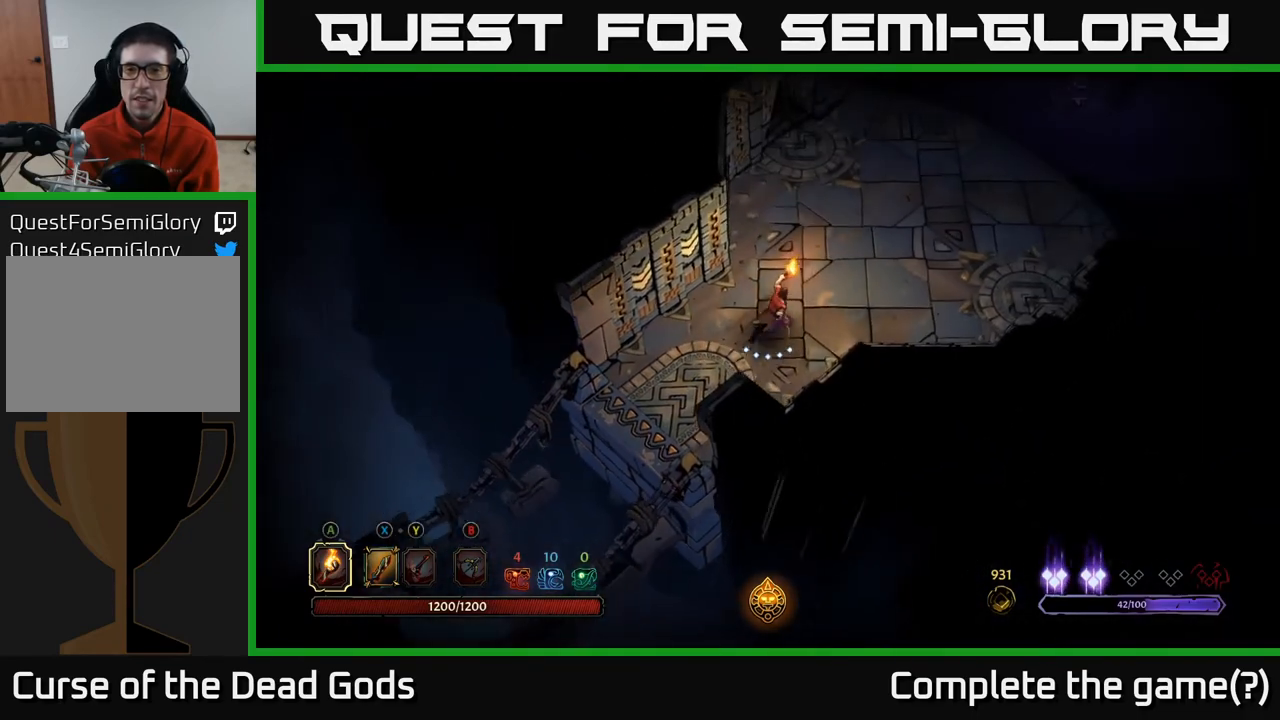
{"buttons": [], "left_stick": "up-right", "right_stick": "center", "events": []}
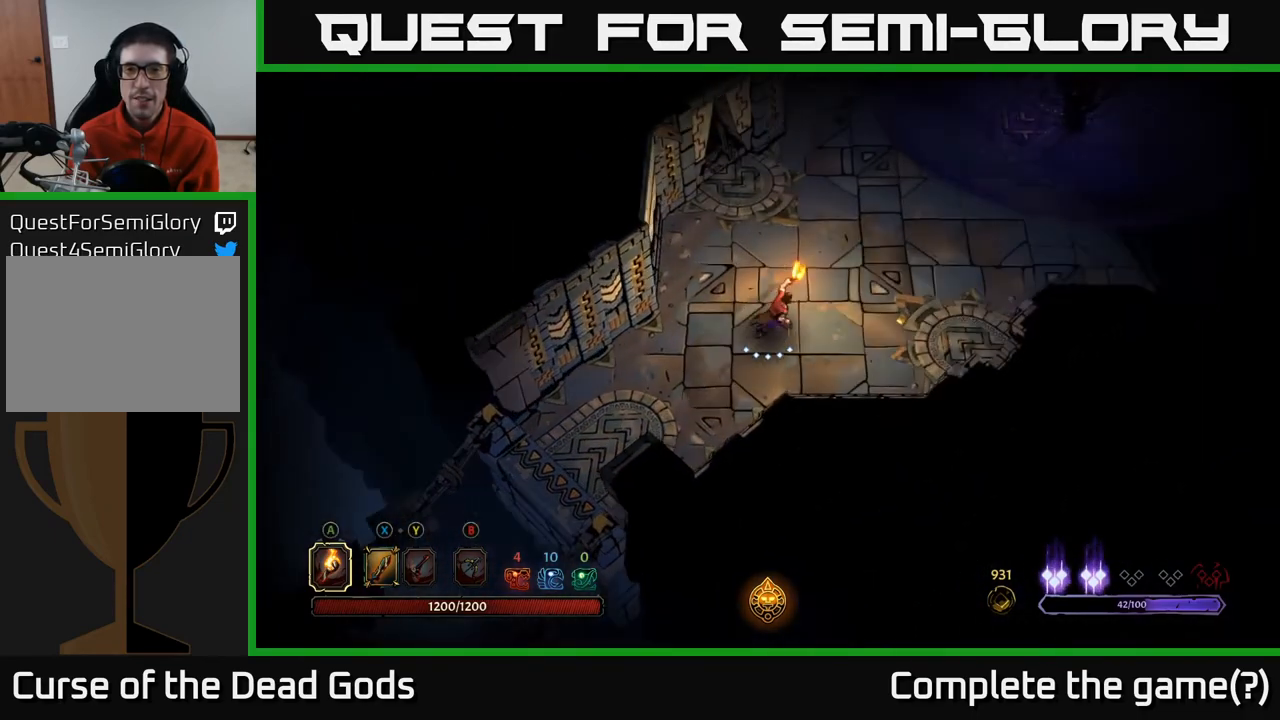
{"buttons": [], "left_stick": "up-right", "right_stick": "center", "events": []}
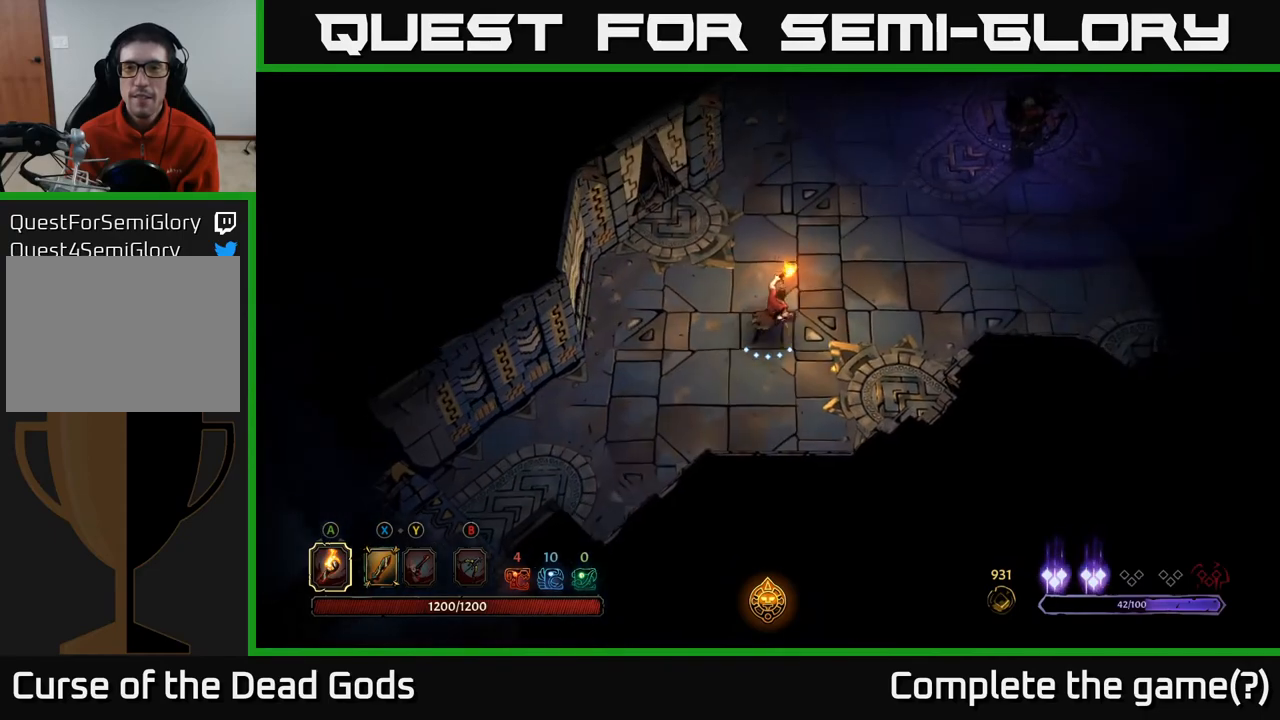
{"buttons": [], "left_stick": "up", "right_stick": "center", "events": [[283, "left_stick", "up"]]}
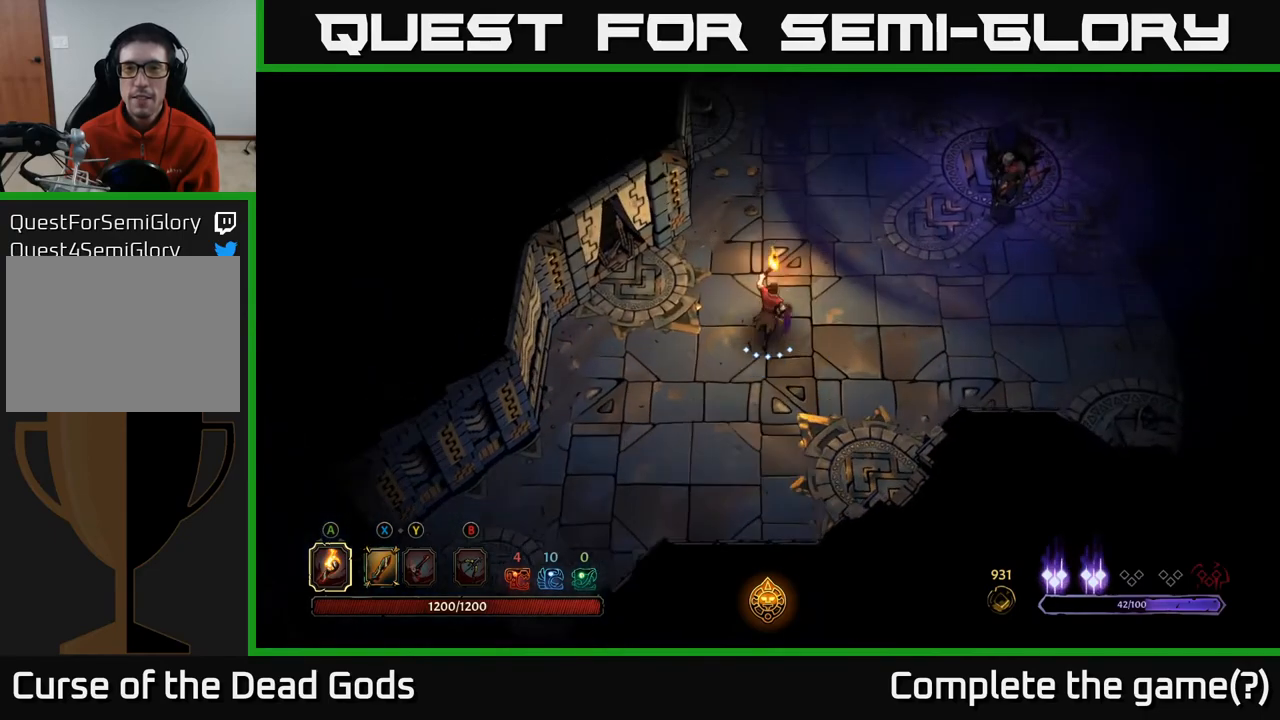
{"buttons": [], "left_stick": "up", "right_stick": "center", "events": []}
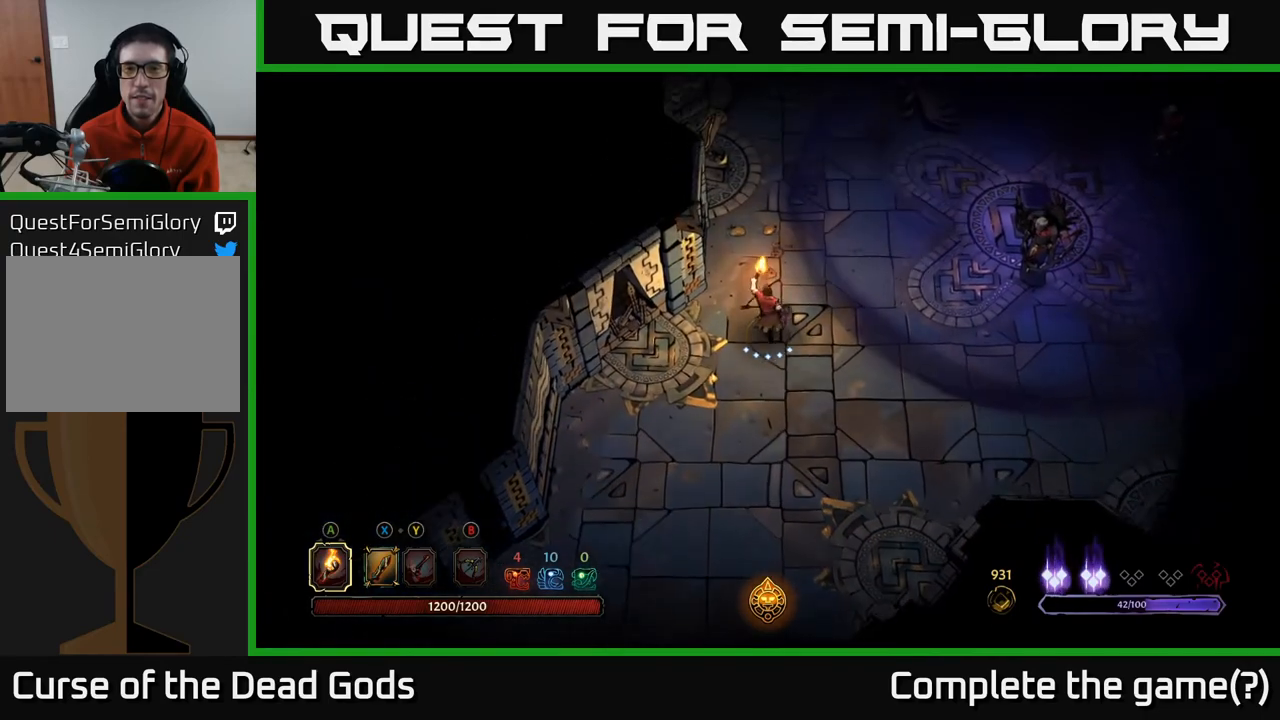
{"buttons": [], "left_stick": "up", "right_stick": "center", "events": []}
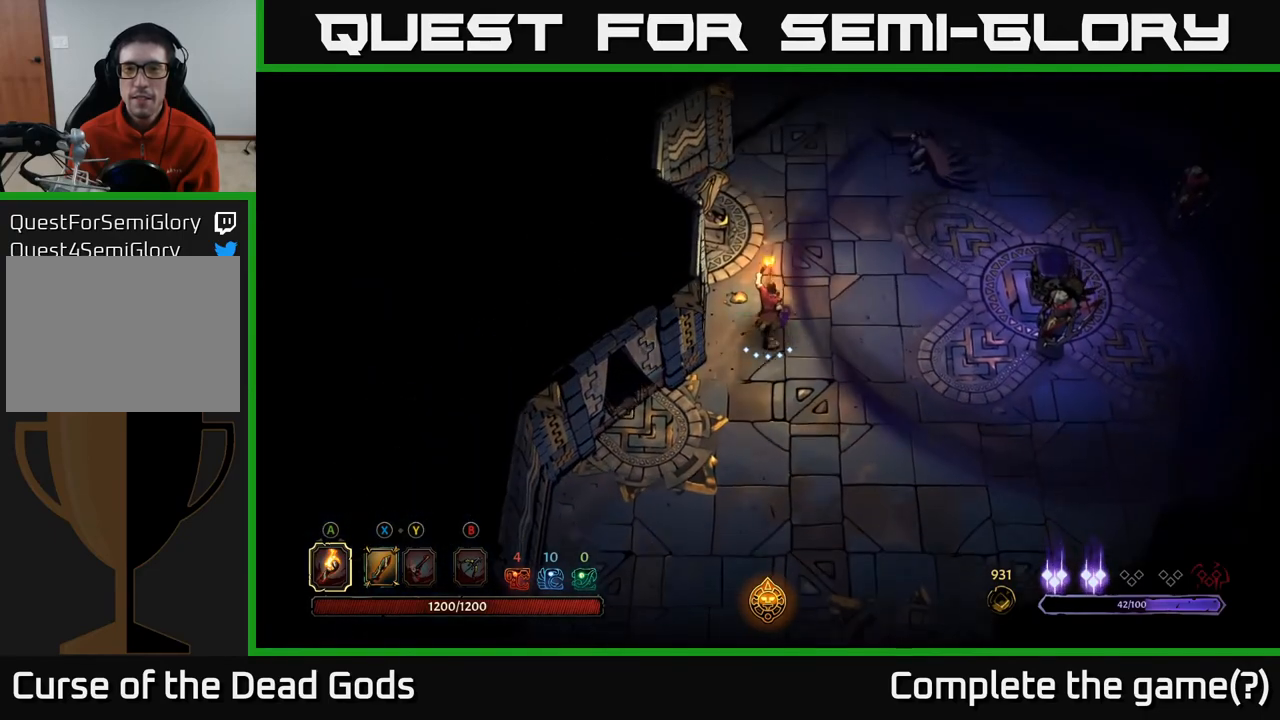
{"buttons": [], "left_stick": "up", "right_stick": "center", "events": []}
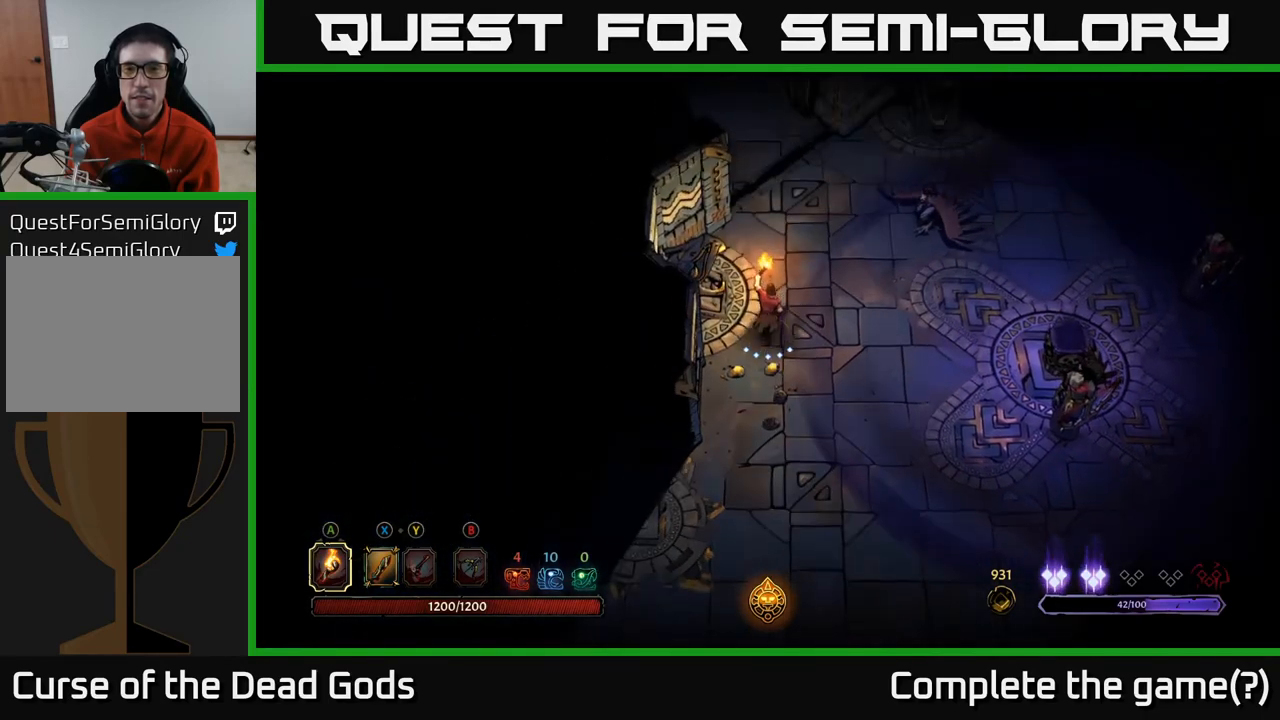
{"buttons": [], "left_stick": "up", "right_stick": "center", "events": []}
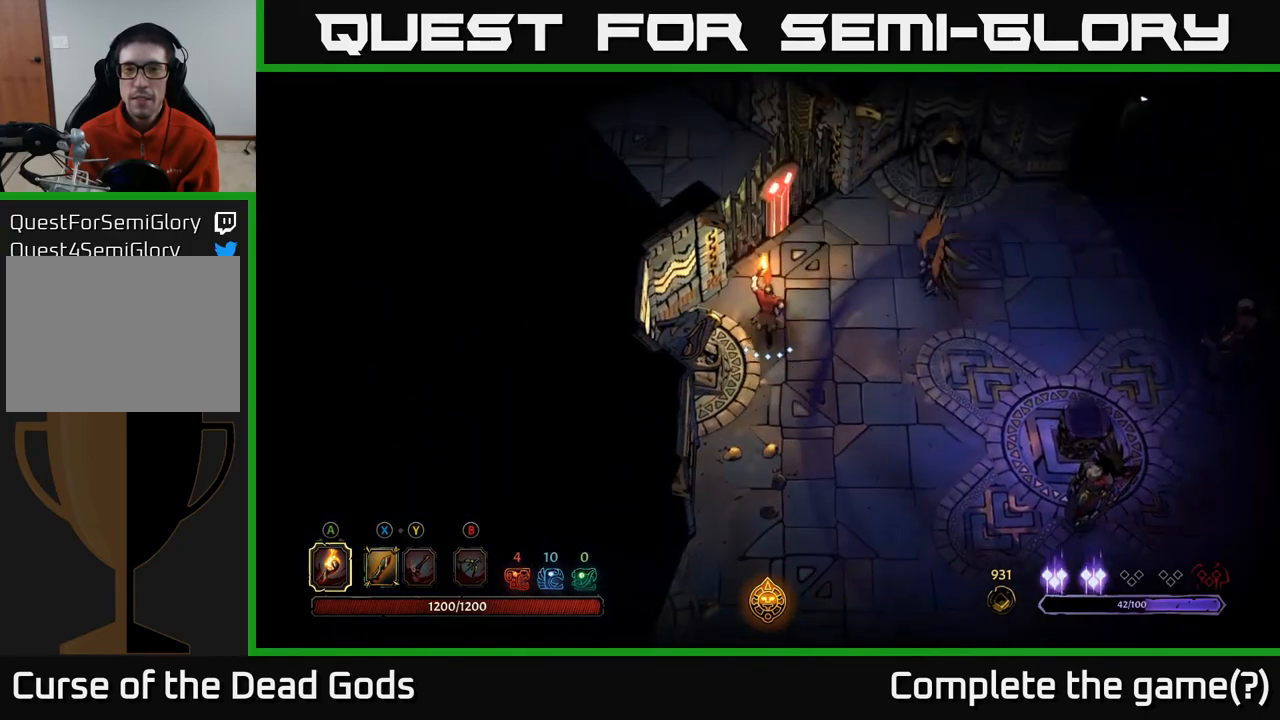
{"buttons": ["X"], "left_stick": "right", "right_stick": "center", "events": [[67, "X", "down"], [167, "left_stick", "up-right"], [200, "X", "up"], [433, "left_stick", "right"], [467, "X", "down"]]}
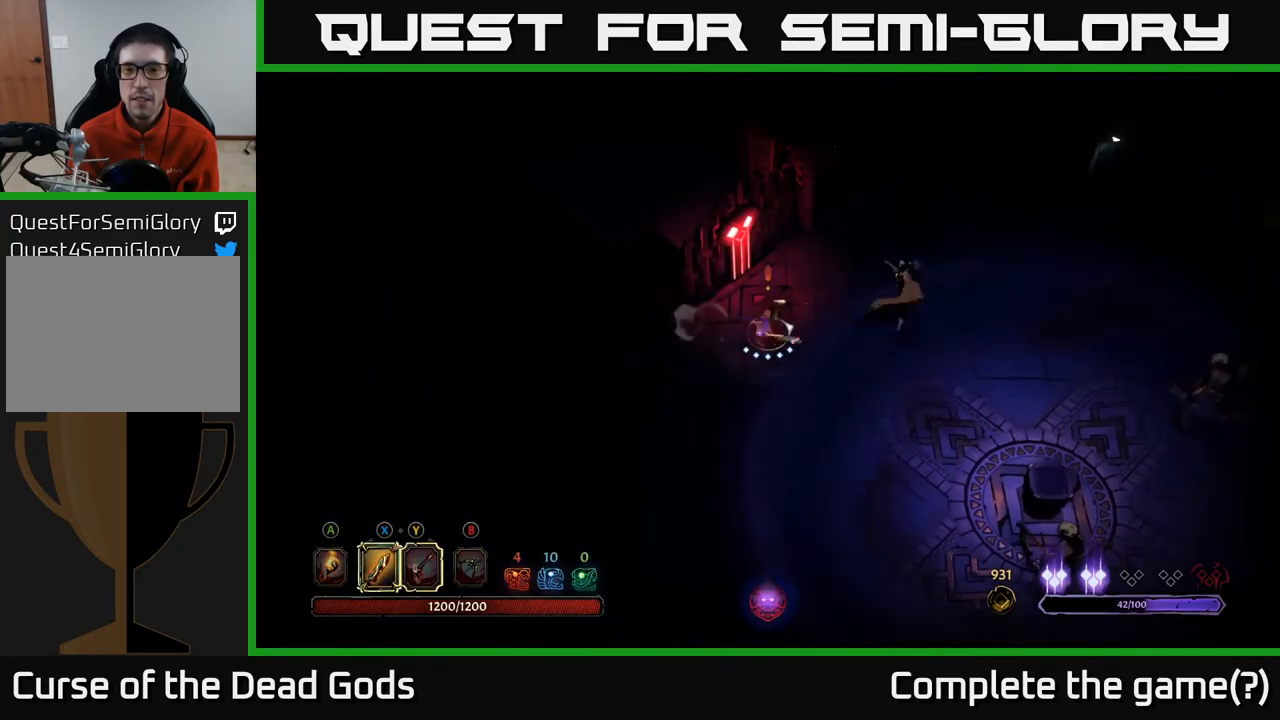
{"buttons": ["X"], "left_stick": "up-right", "right_stick": "center", "events": [[100, "X", "up"], [400, "X", "down"], [433, "left_stick", "up-right"]]}
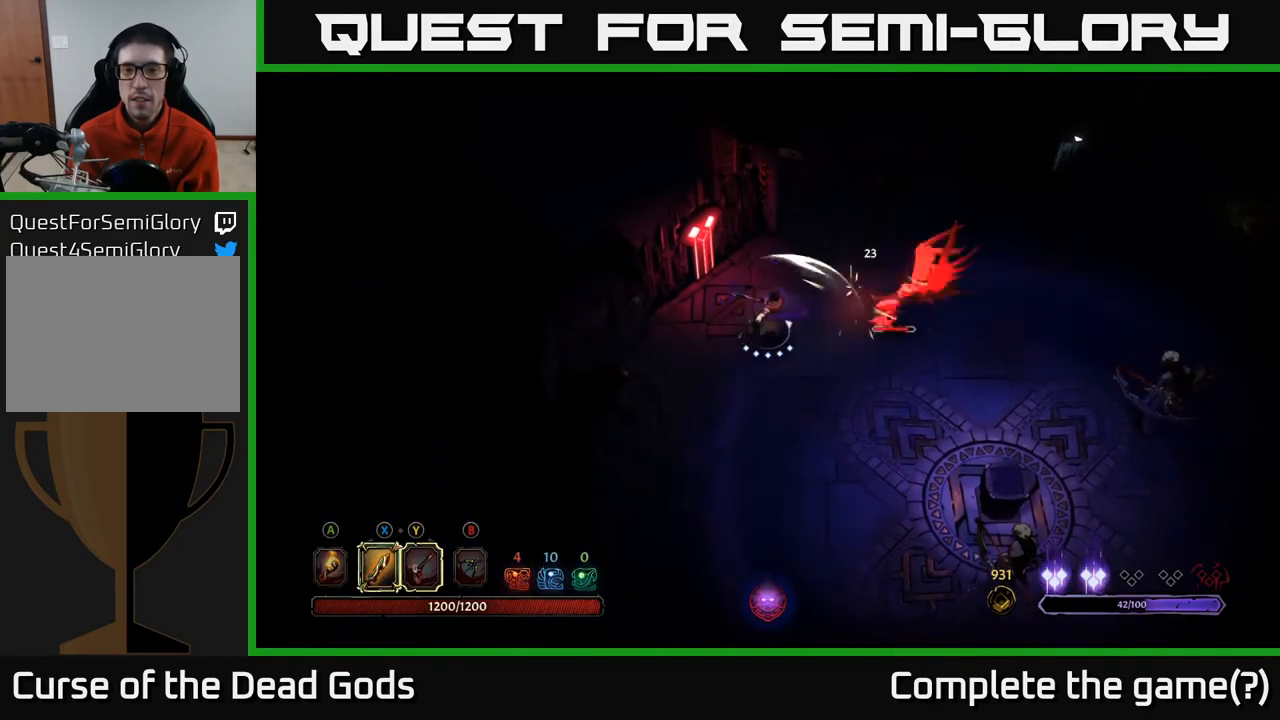
{"buttons": ["X"], "left_stick": "up-right", "right_stick": "center", "events": [[67, "X", "up"], [333, "X", "down"]]}
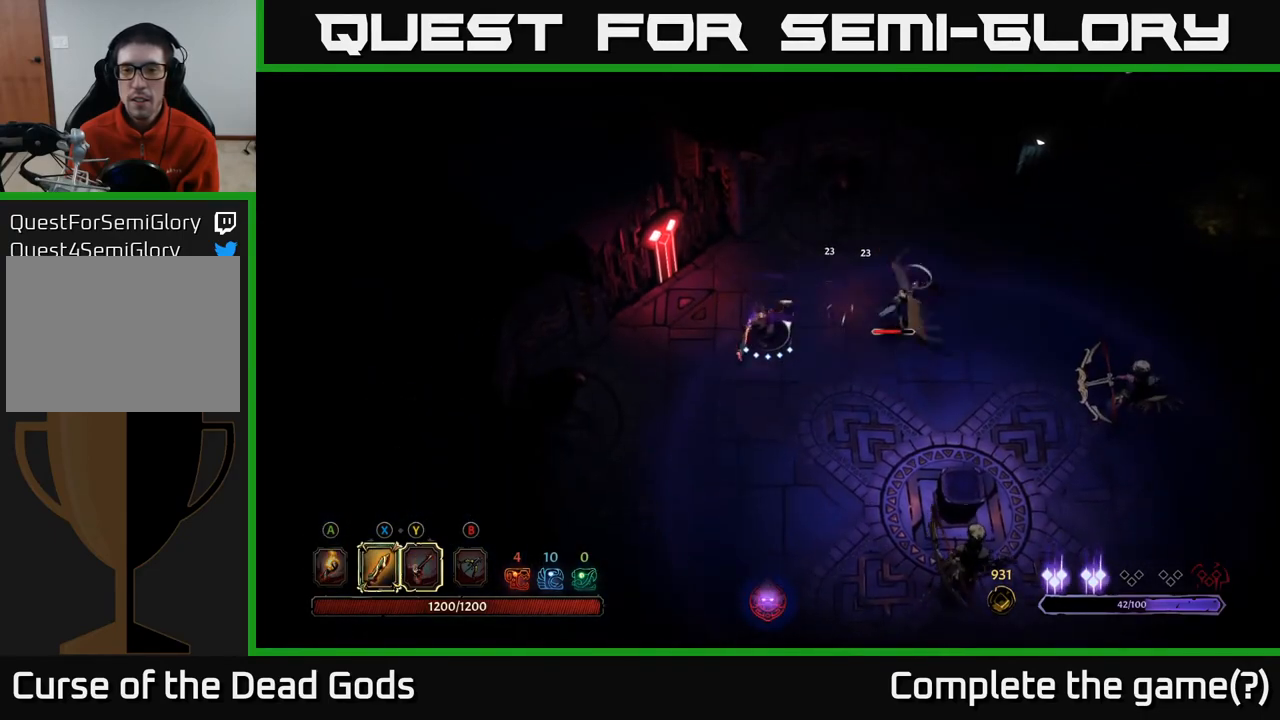
{"buttons": [], "left_stick": "center", "right_stick": "center", "events": [[50, "X", "up"], [283, "Y", "down"], [383, "Y", "up"], [383, "left_stick", "center"]]}
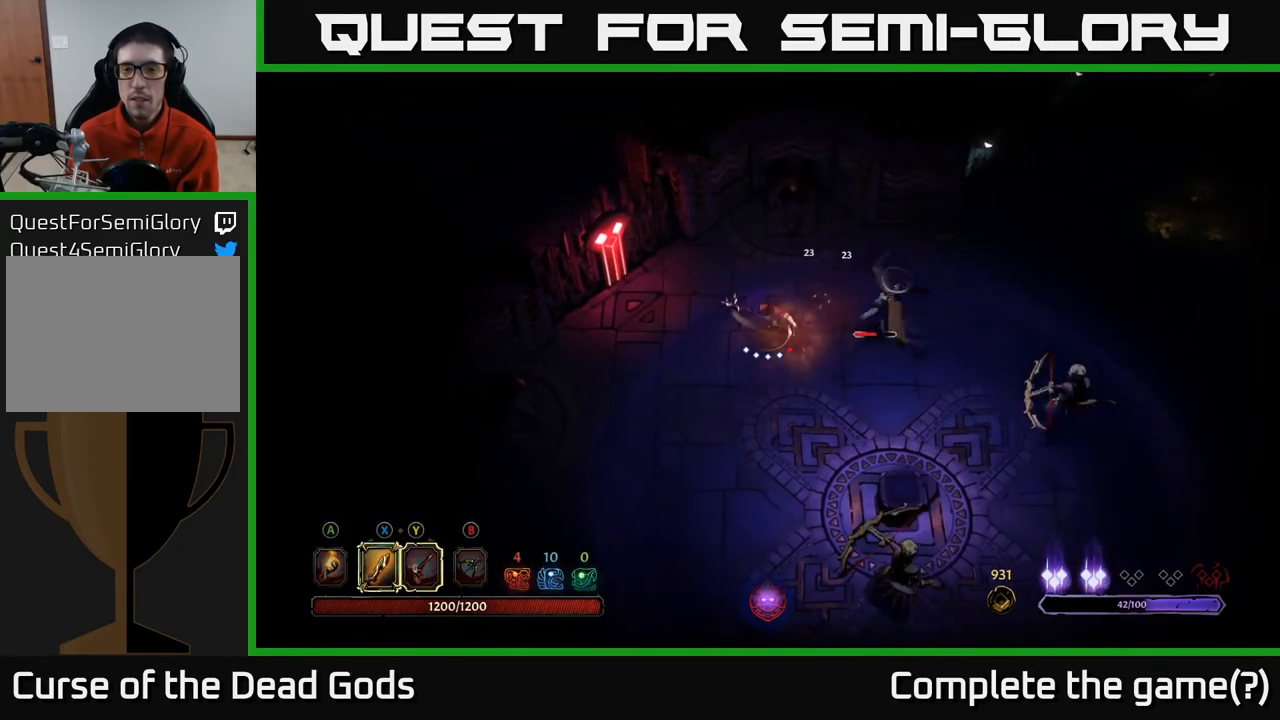
{"buttons": [], "left_stick": "left", "right_stick": "center", "events": [[450, "left_stick", "left"]]}
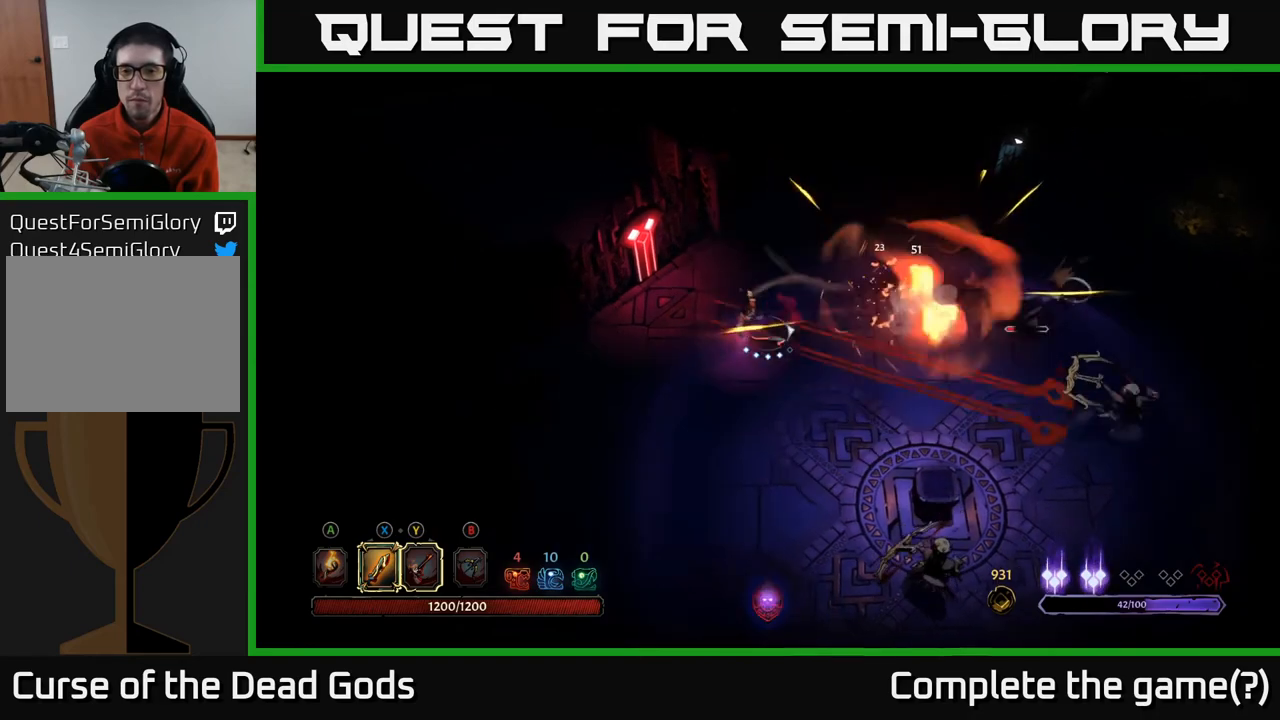
{"buttons": ["R2"], "left_stick": "down-left", "right_stick": "center", "events": [[83, "left_stick", "down-left"], [483, "R2", "down"]]}
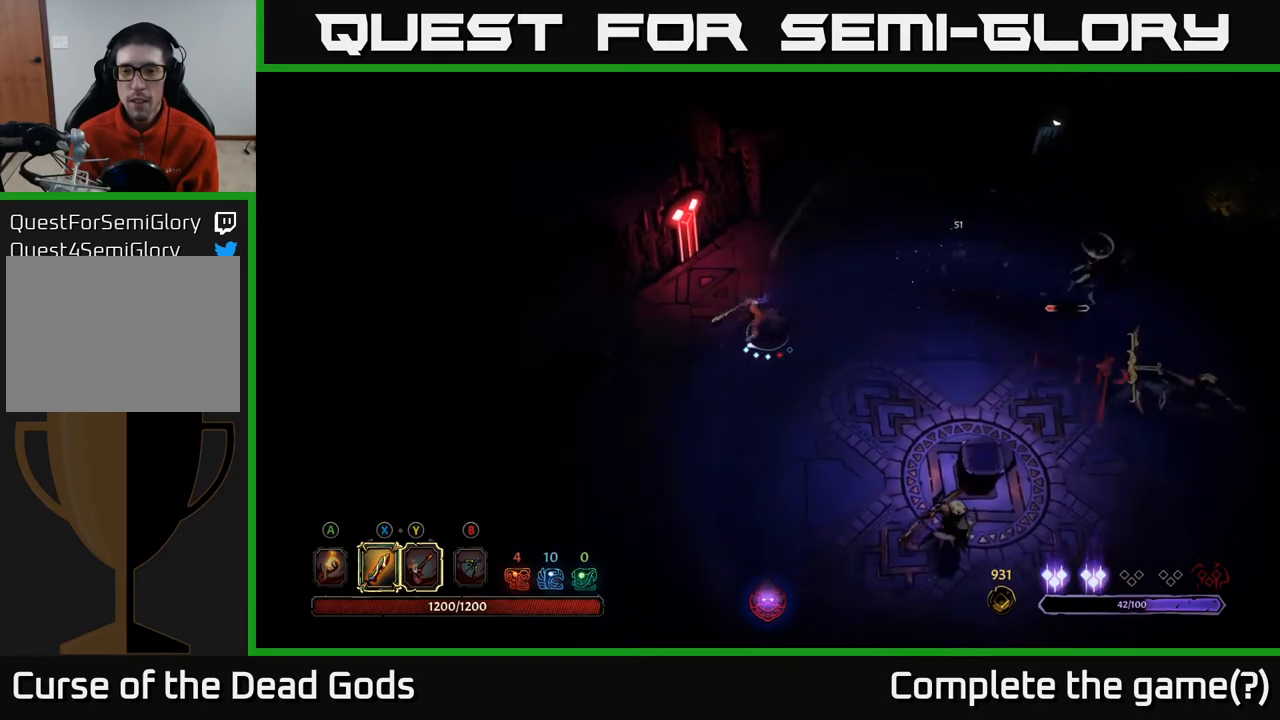
{"buttons": [], "left_stick": "down", "right_stick": "center", "events": [[133, "R2", "up"], [150, "left_stick", "down"]]}
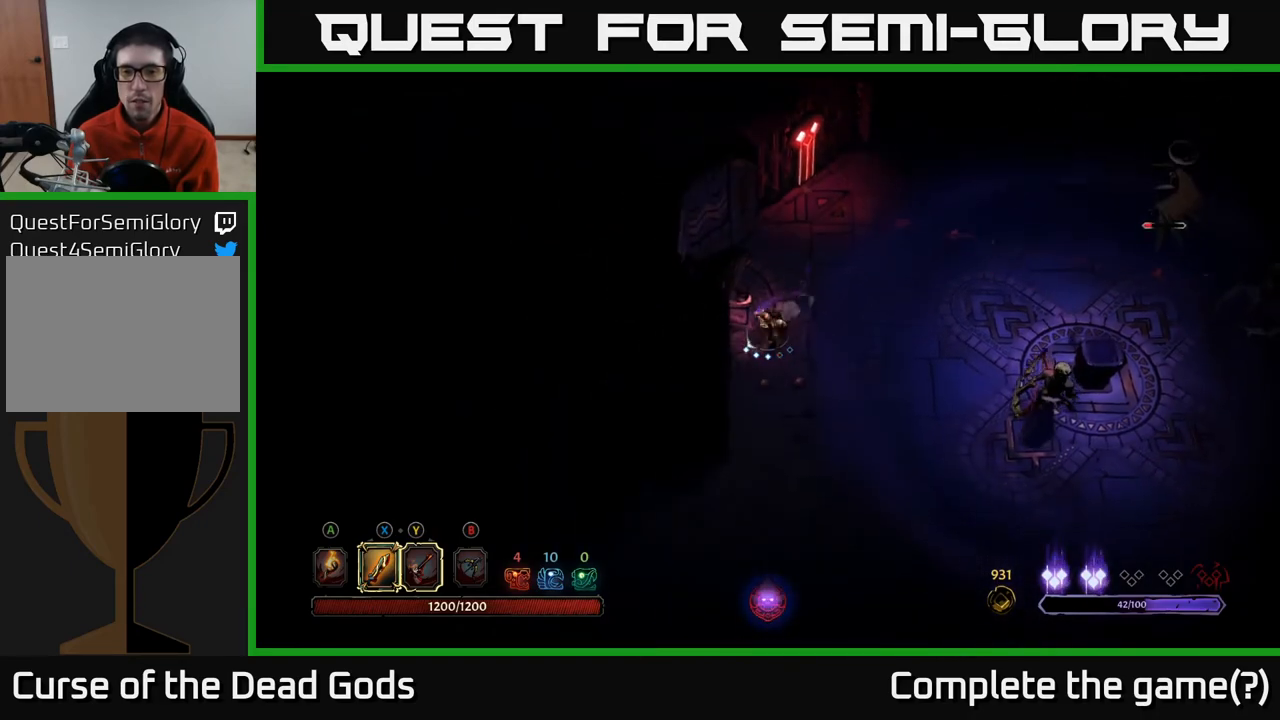
{"buttons": [], "left_stick": "down", "right_stick": "center", "events": []}
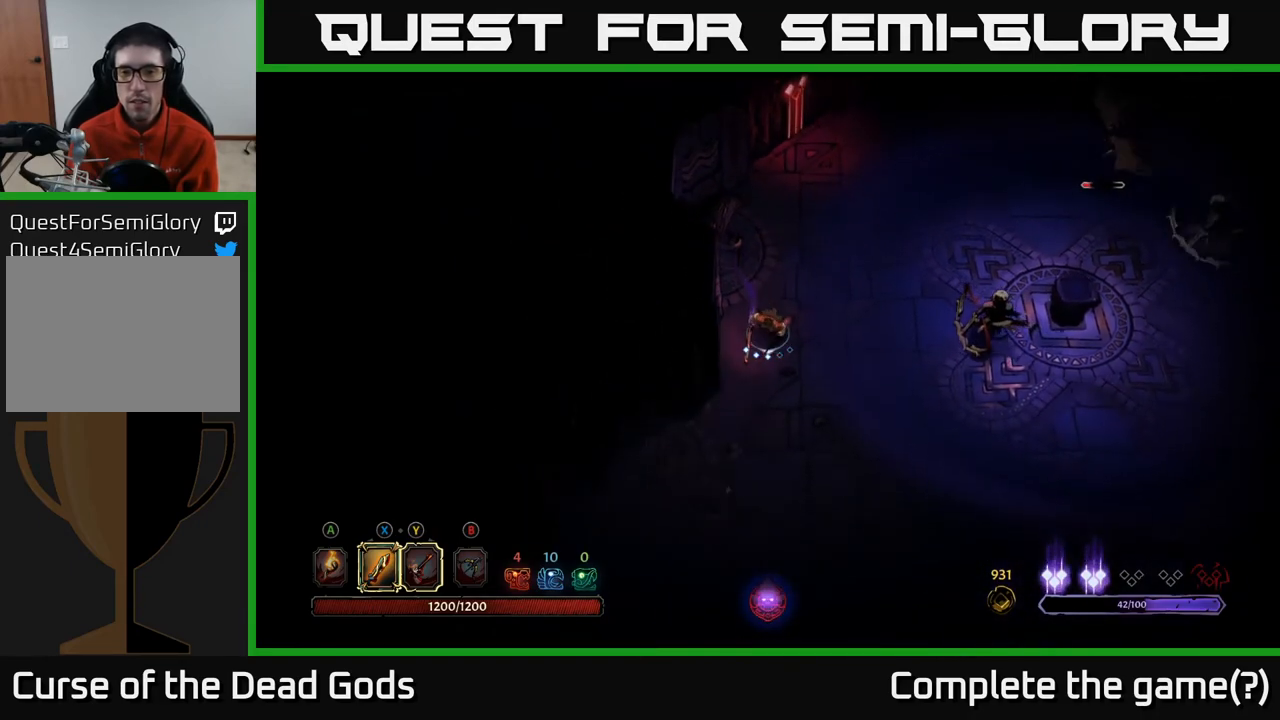
{"buttons": ["Y"], "left_stick": "right", "right_stick": "center", "events": [[183, "left_stick", "down-right"], [233, "Y", "down"], [317, "left_stick", "right"]]}